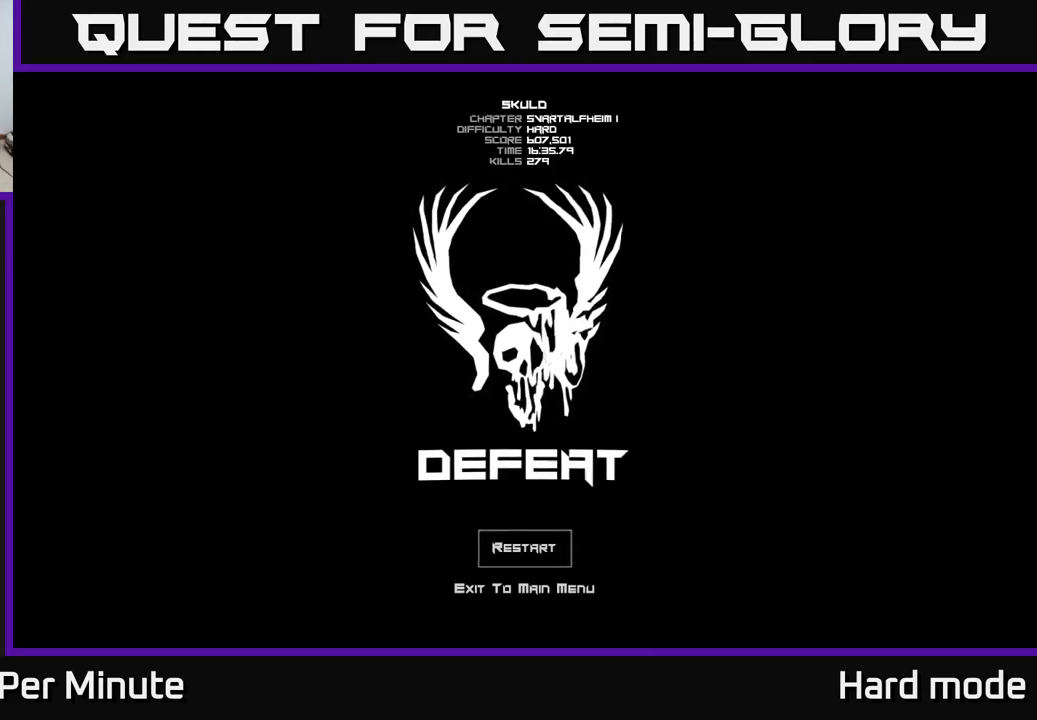
Gameplay with a controller (Xbox layout); each line is a JSON object with the inputs held at the frame after it. "events" lists button and stick changes between this image and that frame as [ms after this image, input, new state], when the widget could be followed in between.
{"buttons": [], "left_stick": "center", "right_stick": "center", "events": [[150, "DPAD_DOWN", "down"], [283, "DPAD_DOWN", "up"], [433, "A", "down"], [467, "A", "up"]]}
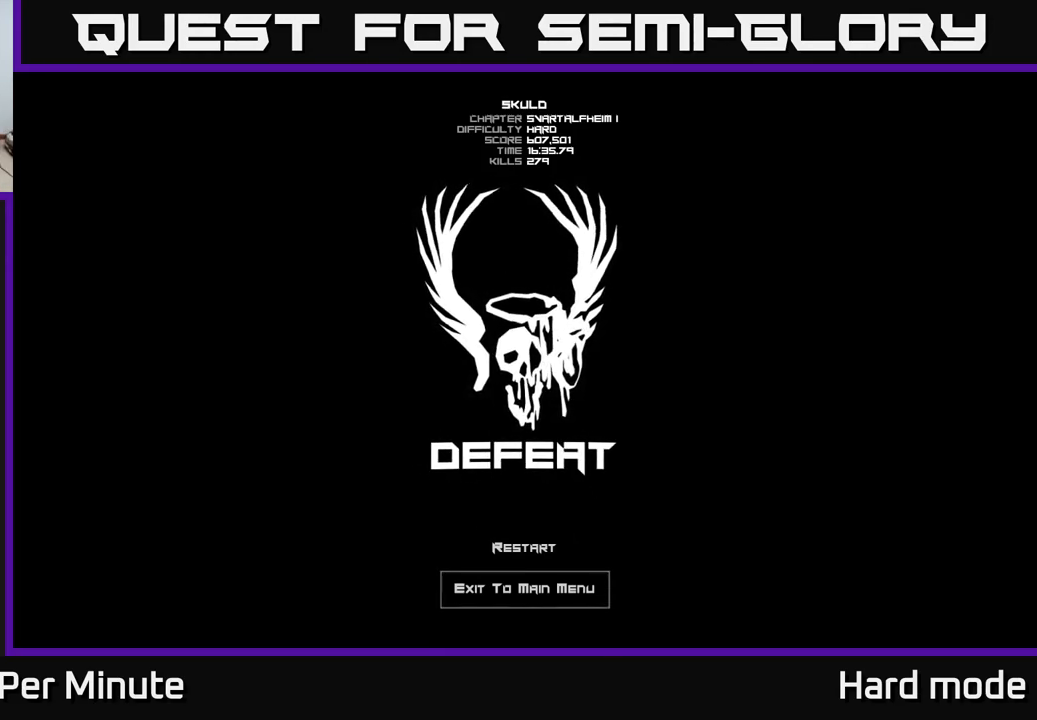
{"buttons": [], "left_stick": "center", "right_stick": "center", "events": []}
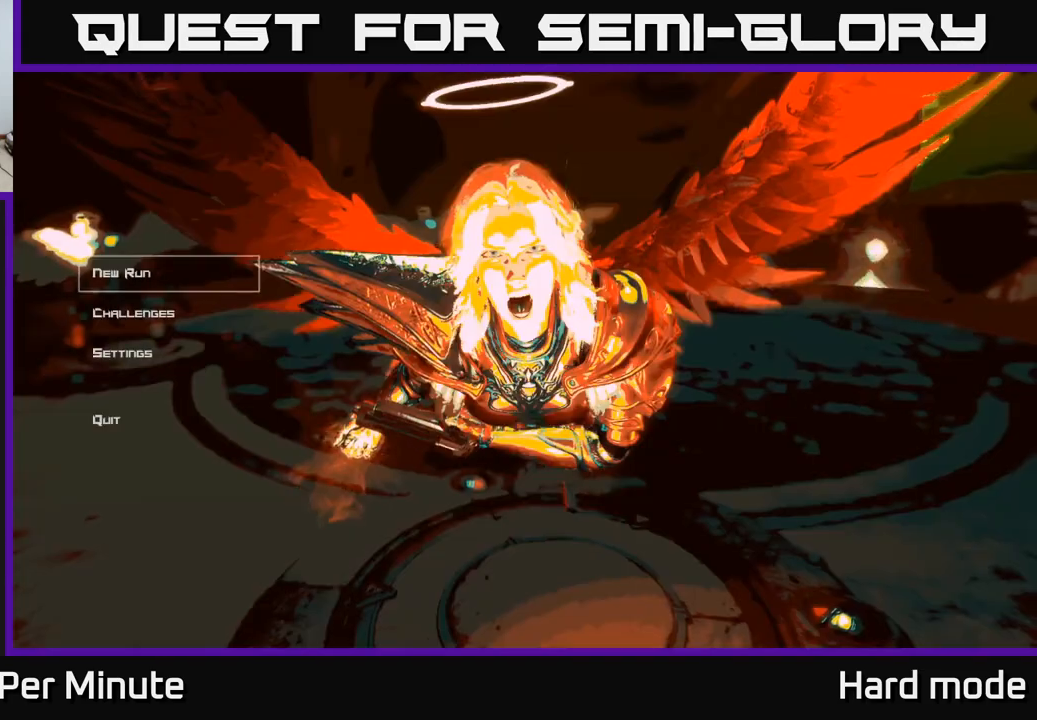
{"buttons": [], "left_stick": "center", "right_stick": "center", "events": [[117, "A", "down"], [150, "A", "up"]]}
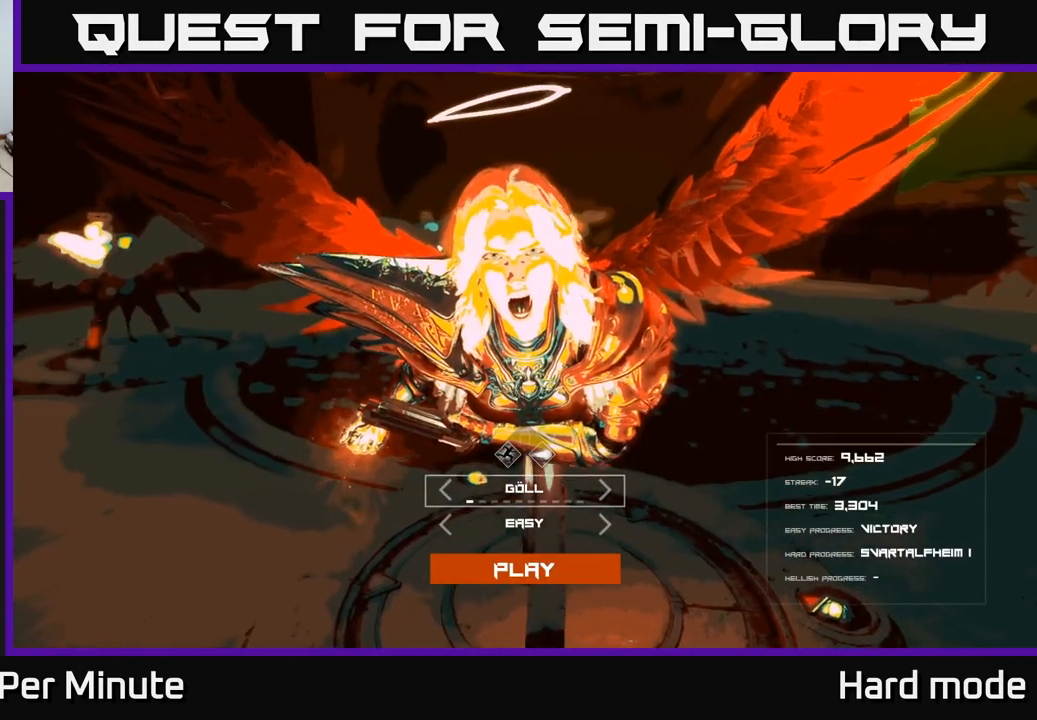
{"buttons": [], "left_stick": "center", "right_stick": "center", "events": [[317, "B", "down"], [383, "B", "up"]]}
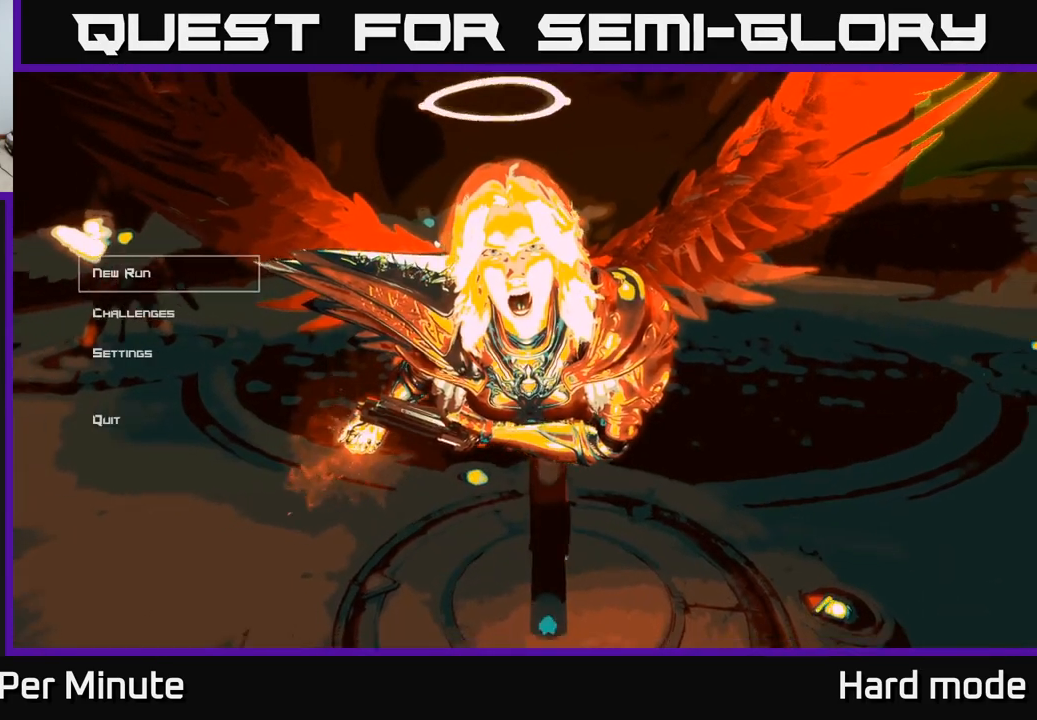
{"buttons": ["A"], "left_stick": "center", "right_stick": "center", "events": [[500, "A", "down"]]}
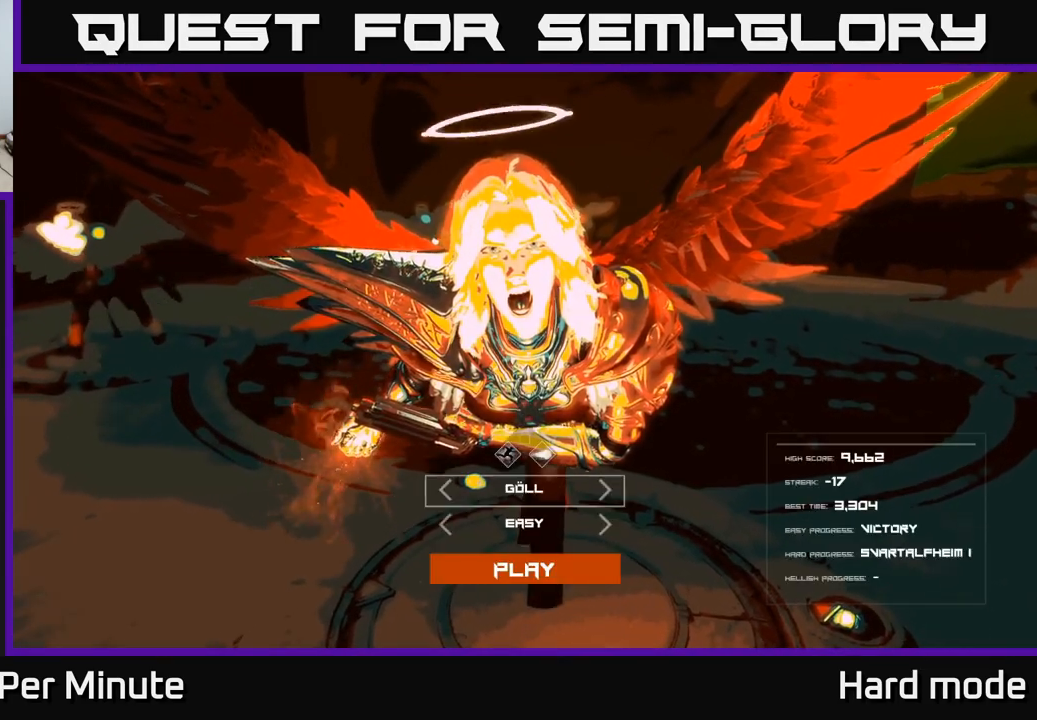
{"buttons": [], "left_stick": "center", "right_stick": "center", "events": [[50, "A", "up"], [200, "DPAD_RIGHT", "down"], [300, "DPAD_RIGHT", "up"], [383, "DPAD_RIGHT", "down"], [467, "DPAD_RIGHT", "up"]]}
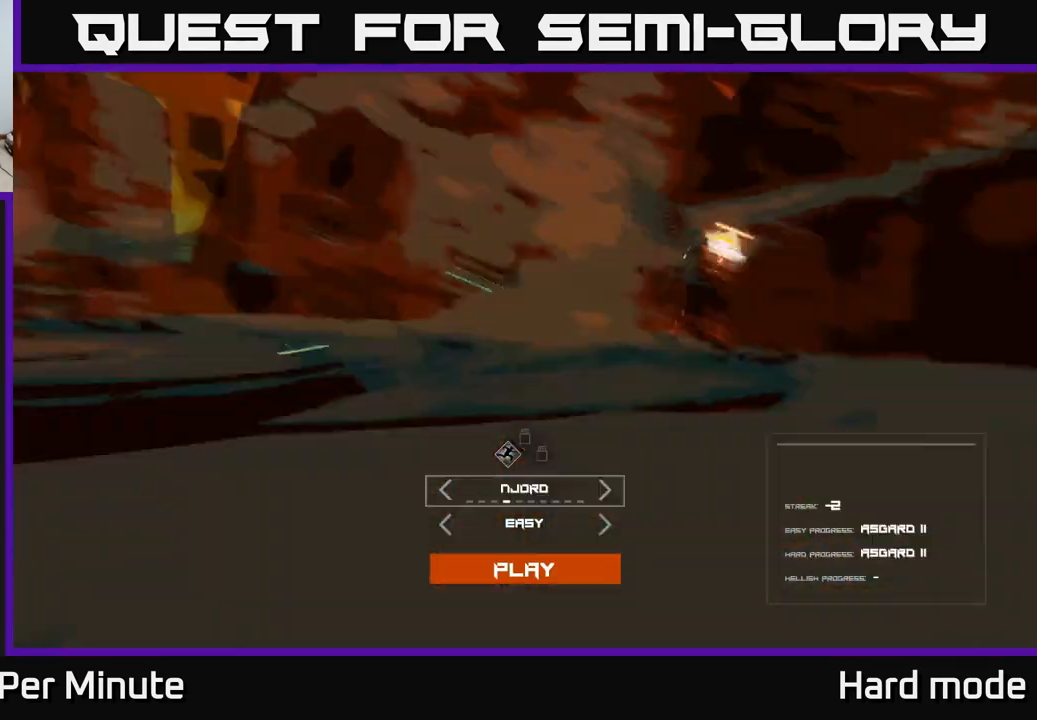
{"buttons": [], "left_stick": "center", "right_stick": "center", "events": [[33, "DPAD_RIGHT", "down"], [117, "DPAD_RIGHT", "up"], [183, "DPAD_RIGHT", "down"], [233, "DPAD_RIGHT", "up"], [317, "DPAD_RIGHT", "down"], [383, "DPAD_RIGHT", "up"]]}
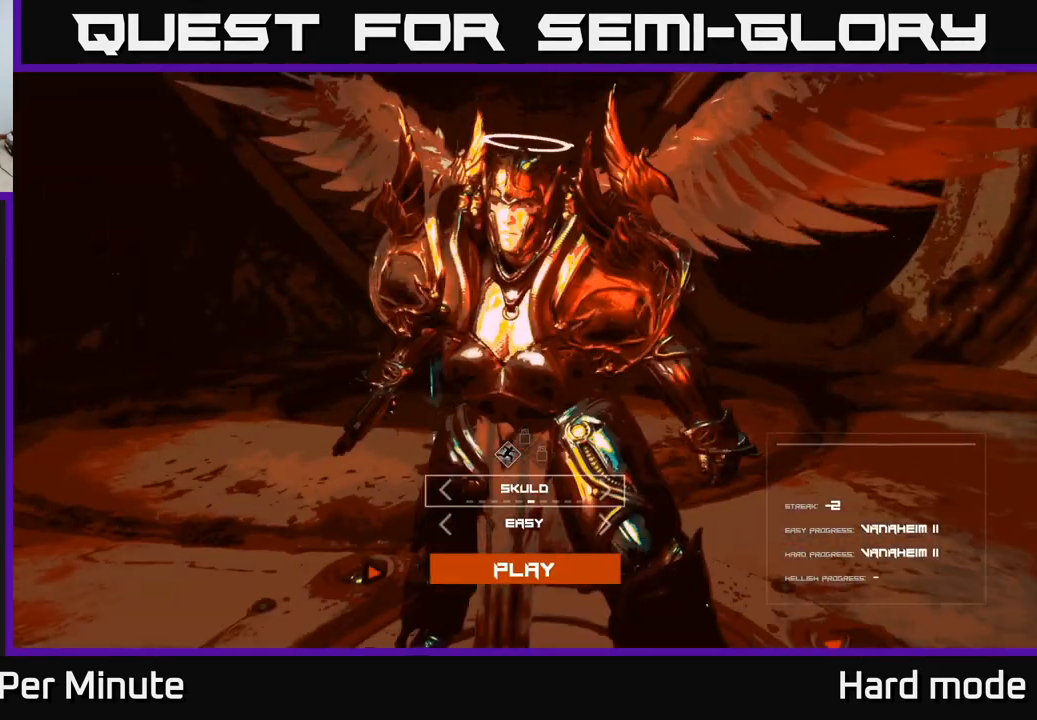
{"buttons": ["DPAD_RIGHT"], "left_stick": "center", "right_stick": "center", "events": [[483, "DPAD_RIGHT", "down"]]}
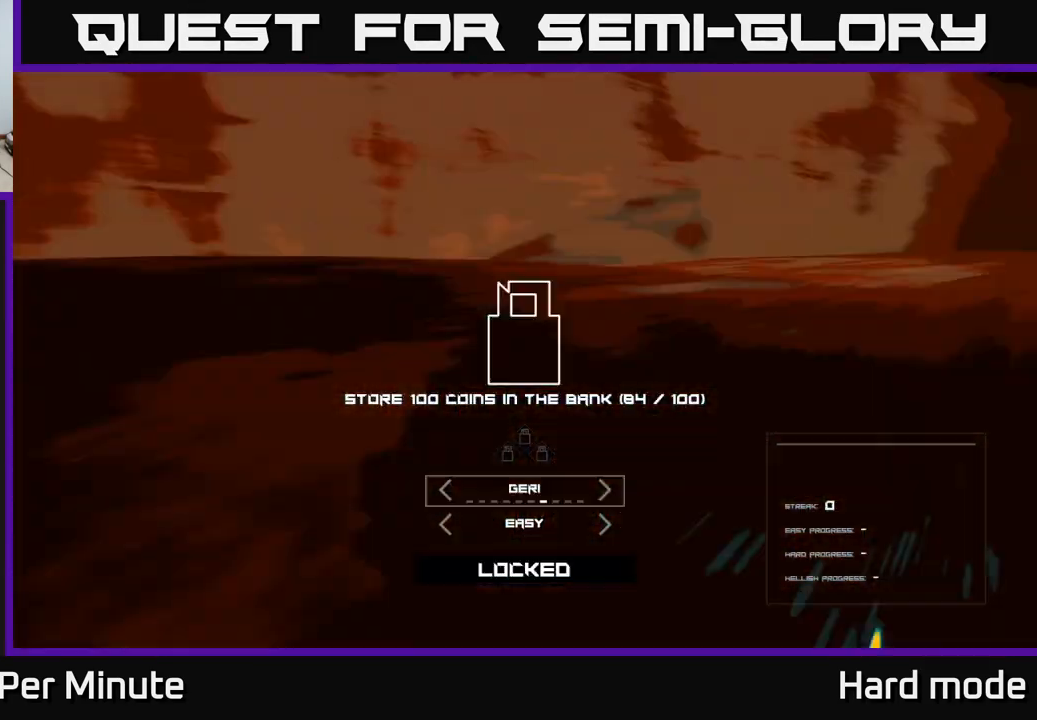
{"buttons": ["DPAD_LEFT"], "left_stick": "center", "right_stick": "center", "events": [[50, "DPAD_RIGHT", "up"], [350, "DPAD_LEFT", "down"], [400, "DPAD_LEFT", "up"], [500, "DPAD_LEFT", "down"]]}
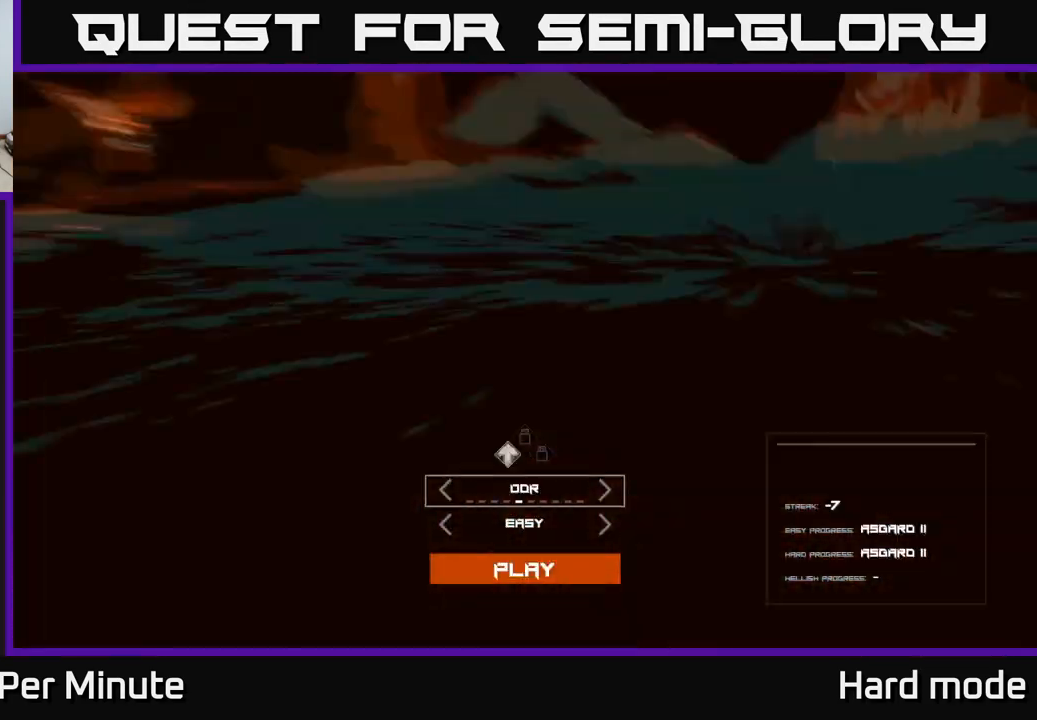
{"buttons": [], "left_stick": "center", "right_stick": "center", "events": [[83, "DPAD_LEFT", "up"]]}
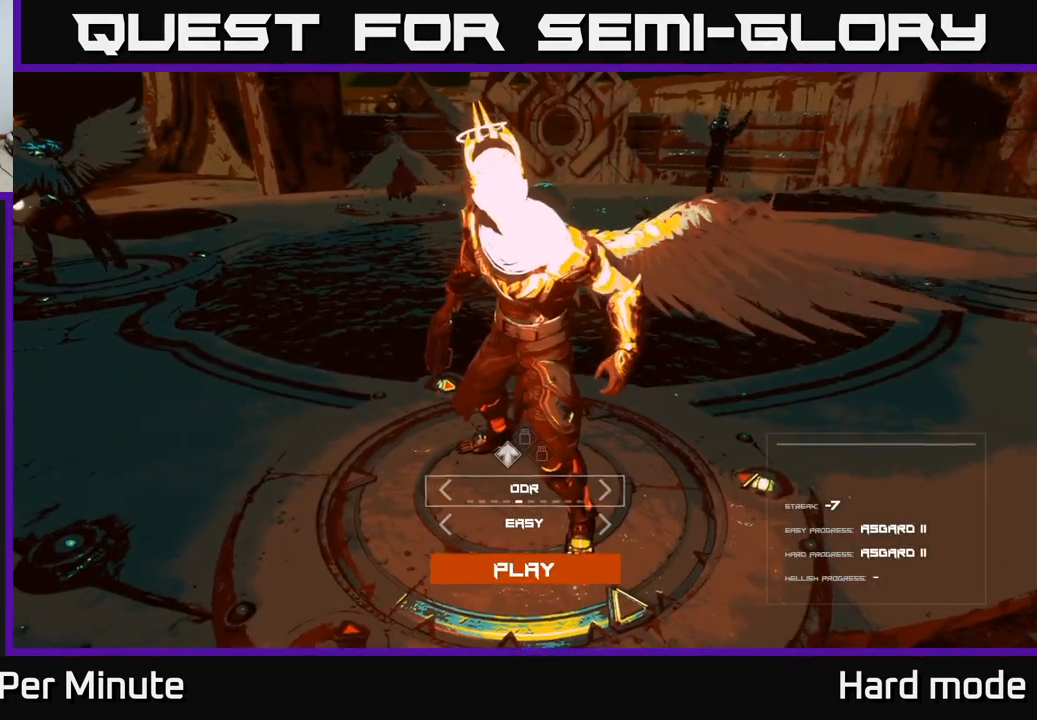
{"buttons": [], "left_stick": "center", "right_stick": "center", "events": [[200, "DPAD_RIGHT", "down"], [283, "DPAD_RIGHT", "up"]]}
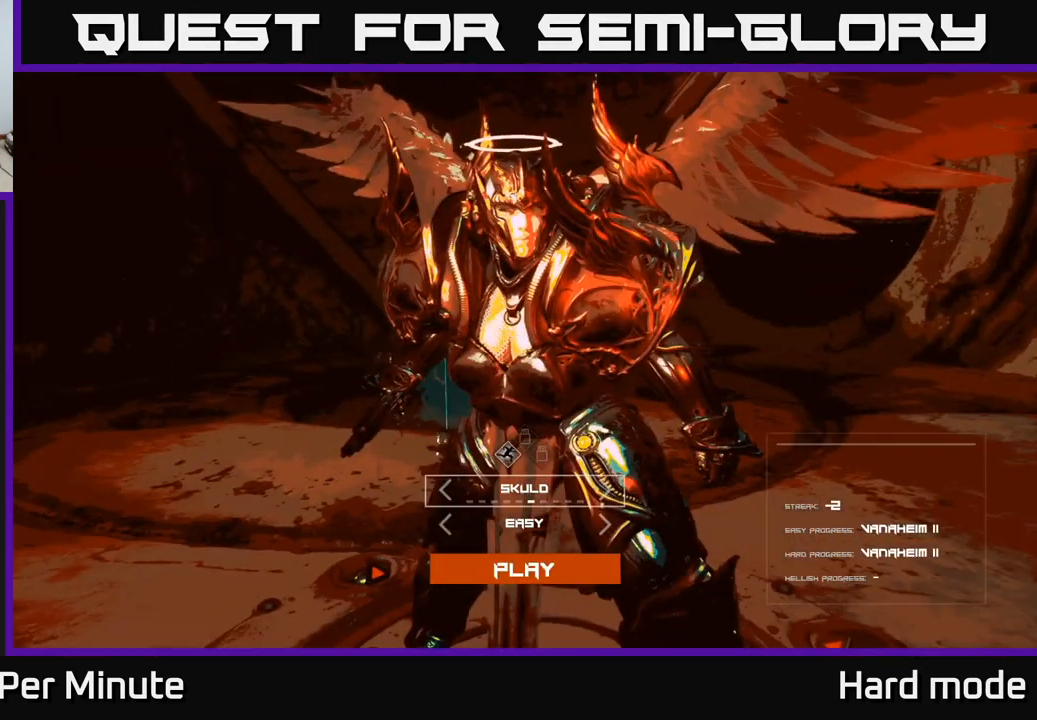
{"buttons": [], "left_stick": "center", "right_stick": "center", "events": [[367, "DPAD_RIGHT", "down"], [483, "DPAD_RIGHT", "up"]]}
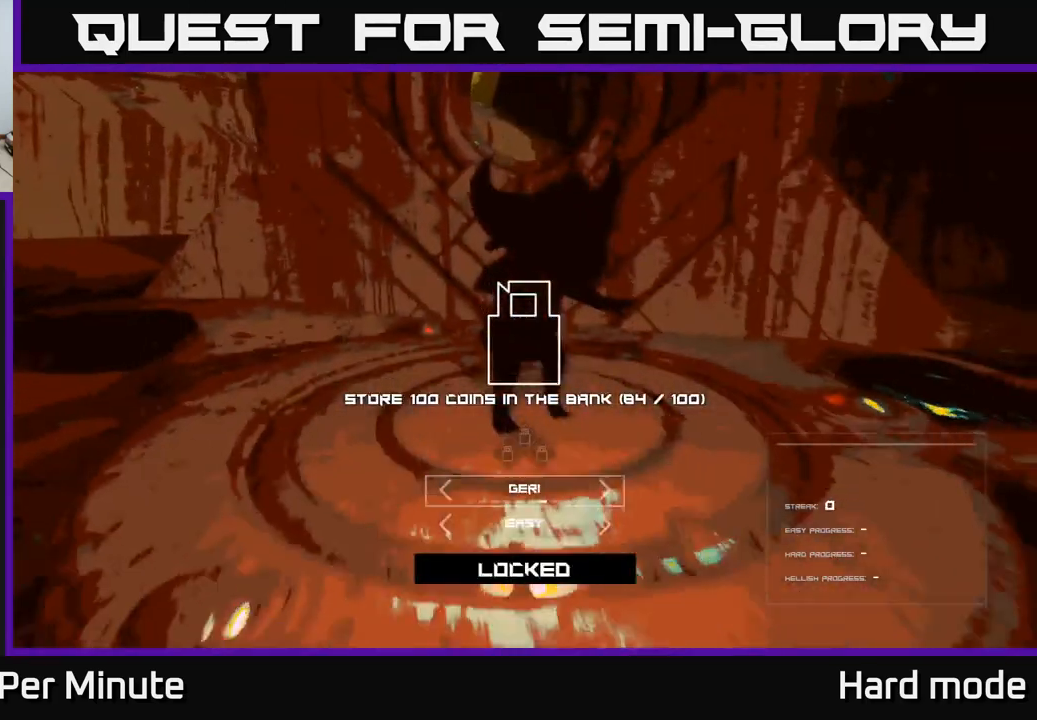
{"buttons": [], "left_stick": "center", "right_stick": "center", "events": []}
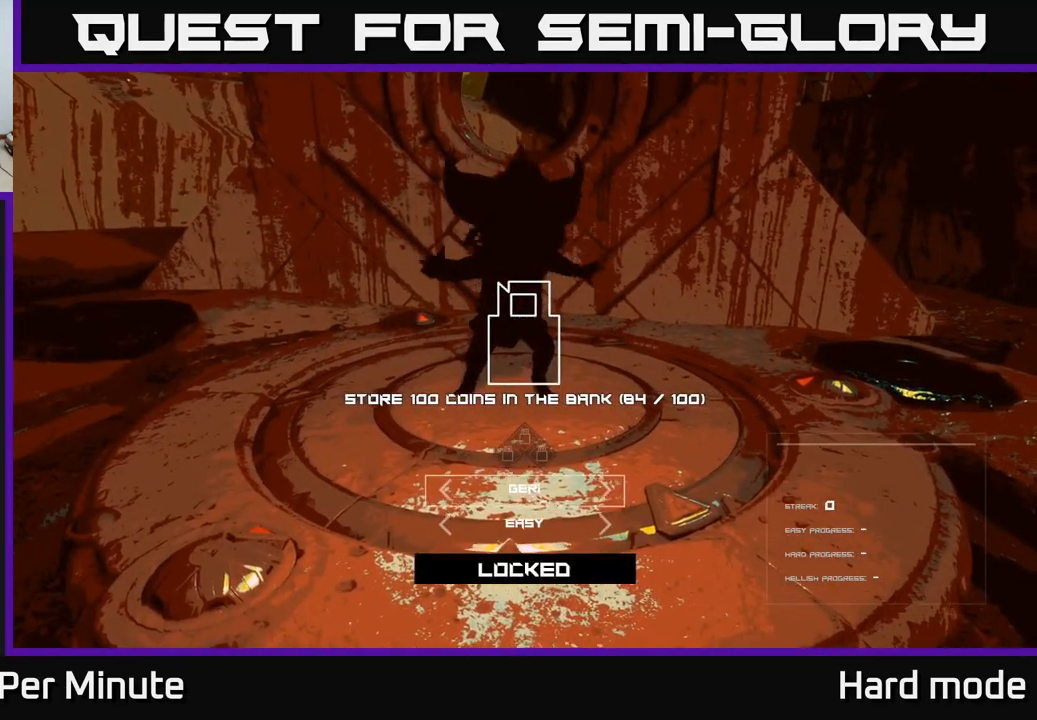
{"buttons": [], "left_stick": "center", "right_stick": "center", "events": []}
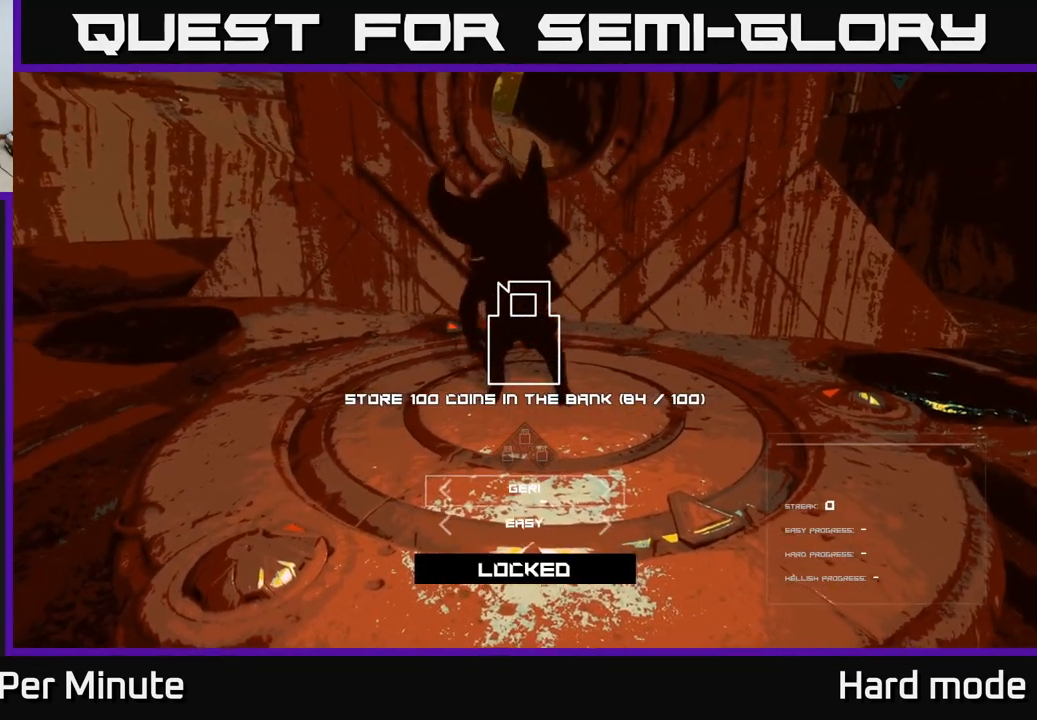
{"buttons": [], "left_stick": "center", "right_stick": "center", "events": []}
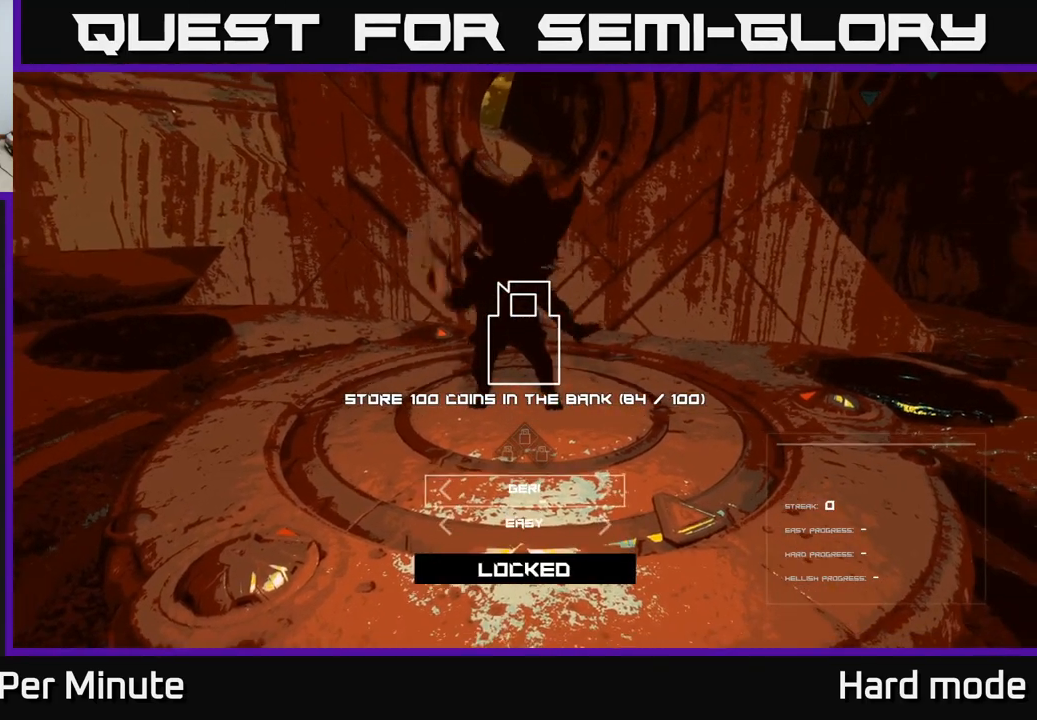
{"buttons": [], "left_stick": "center", "right_stick": "center", "events": []}
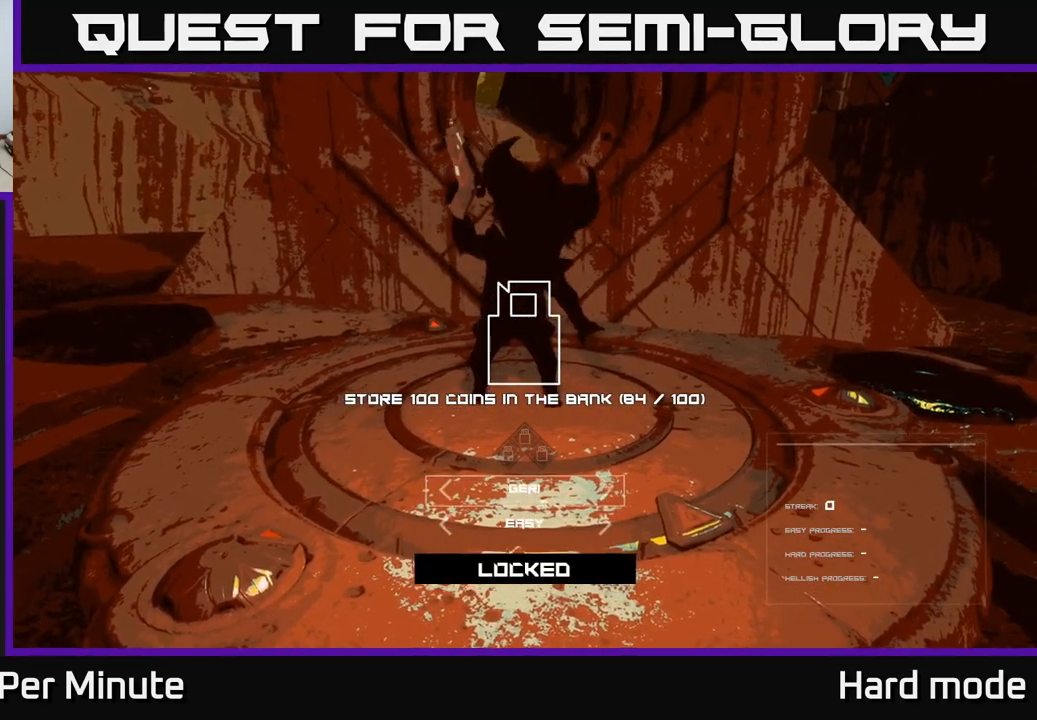
{"buttons": [], "left_stick": "center", "right_stick": "center", "events": [[233, "DPAD_RIGHT", "down"], [367, "DPAD_RIGHT", "up"]]}